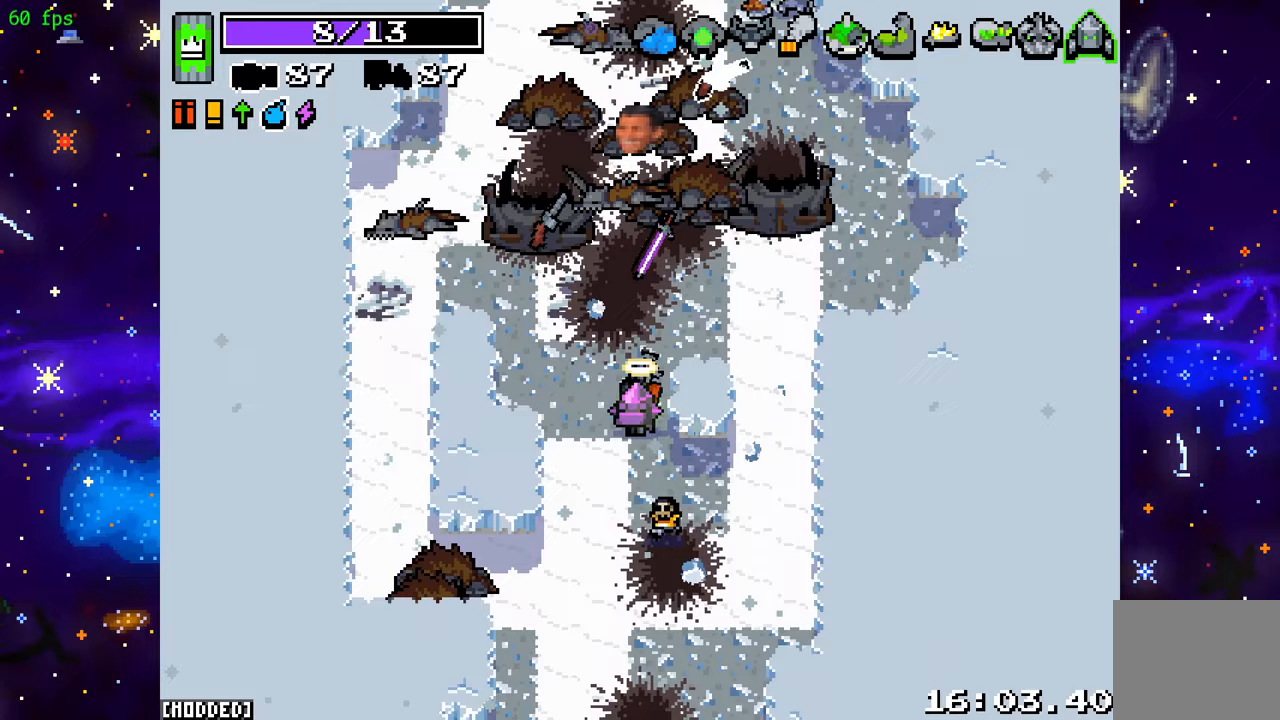
Gameplay with a controller (PlayStation layout); each line is a JSON object with the inputs held at the frame after it. "events" lists button and stick changes between this image and that frame as [ms after this image, input, new state], when the widget could be followed in between. Not read: L3 R3.
{"buttons": [], "left_stick": "up", "right_stick": "up", "events": [[350, "left_stick", "up-right"], [467, "left_stick", "up"]]}
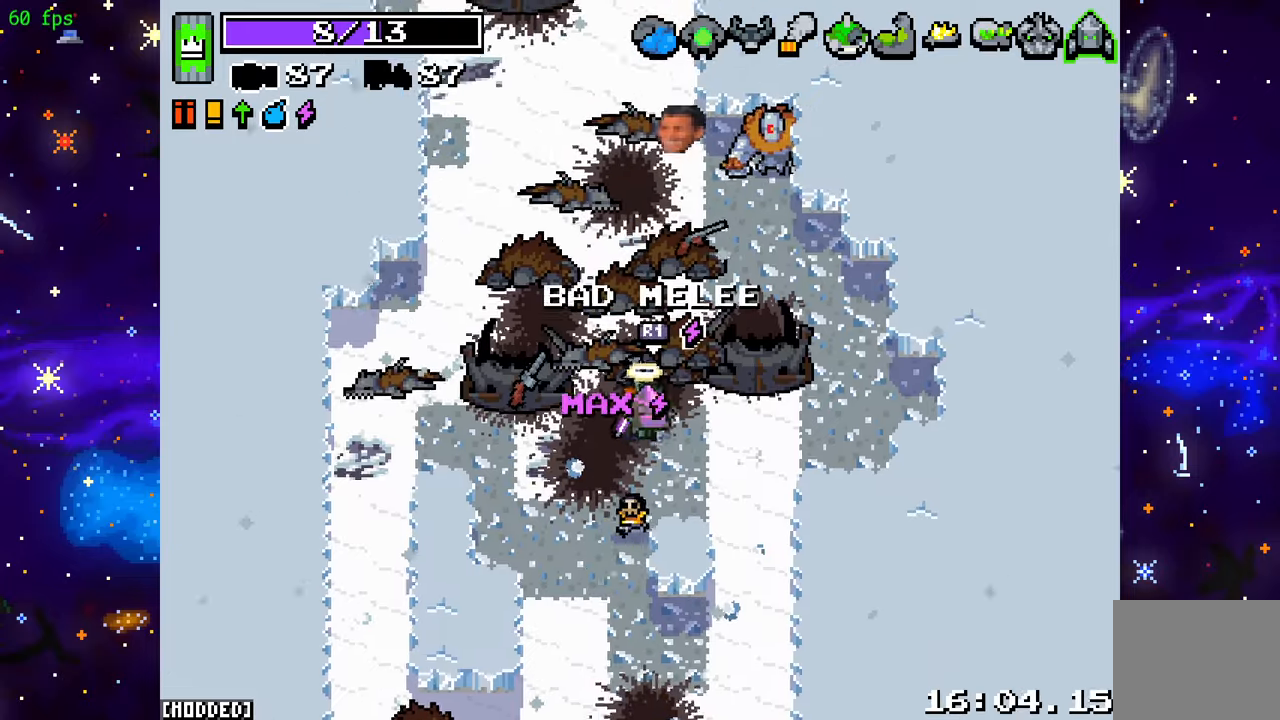
{"buttons": [], "left_stick": "up-left", "right_stick": "up-right", "events": [[100, "R2", "down"], [167, "left_stick", "up-left"], [233, "right_stick", "up-right"], [267, "R2", "up"]]}
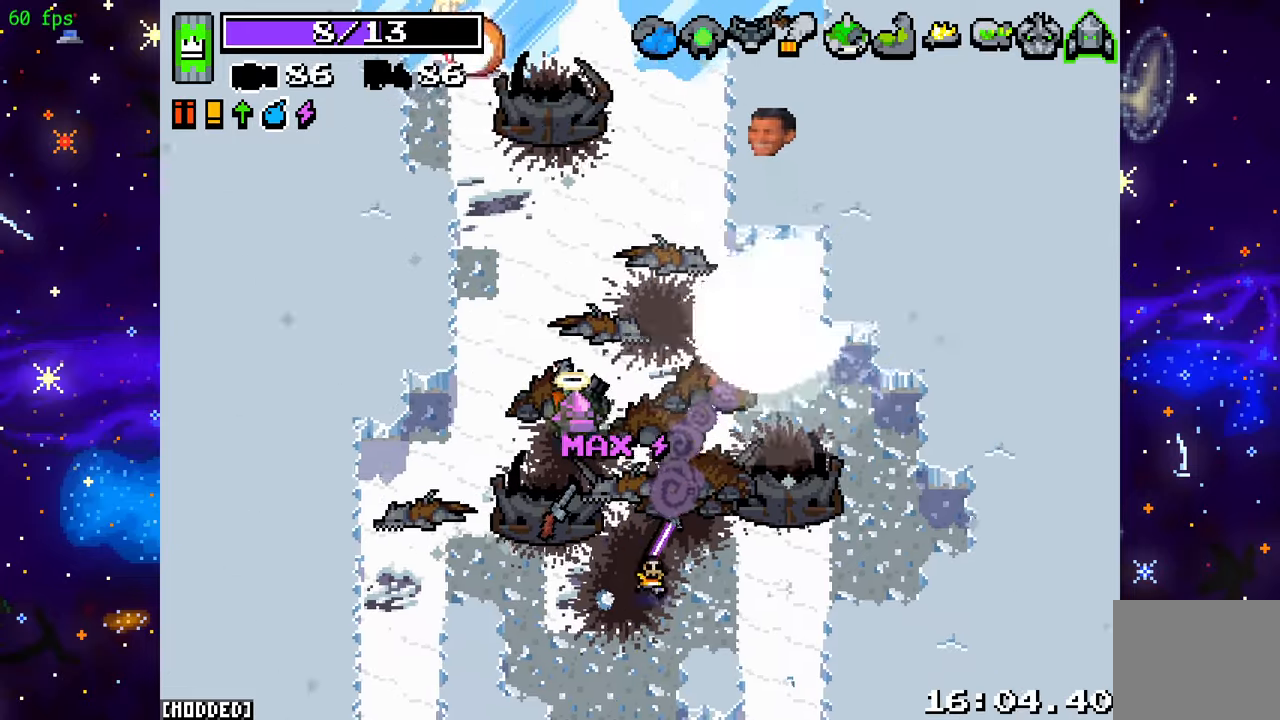
{"buttons": ["L1"], "left_stick": "right", "right_stick": "up", "events": [[100, "left_stick", "up"], [183, "right_stick", "up"], [200, "left_stick", "up-right"], [350, "left_stick", "right"], [467, "L1", "down"]]}
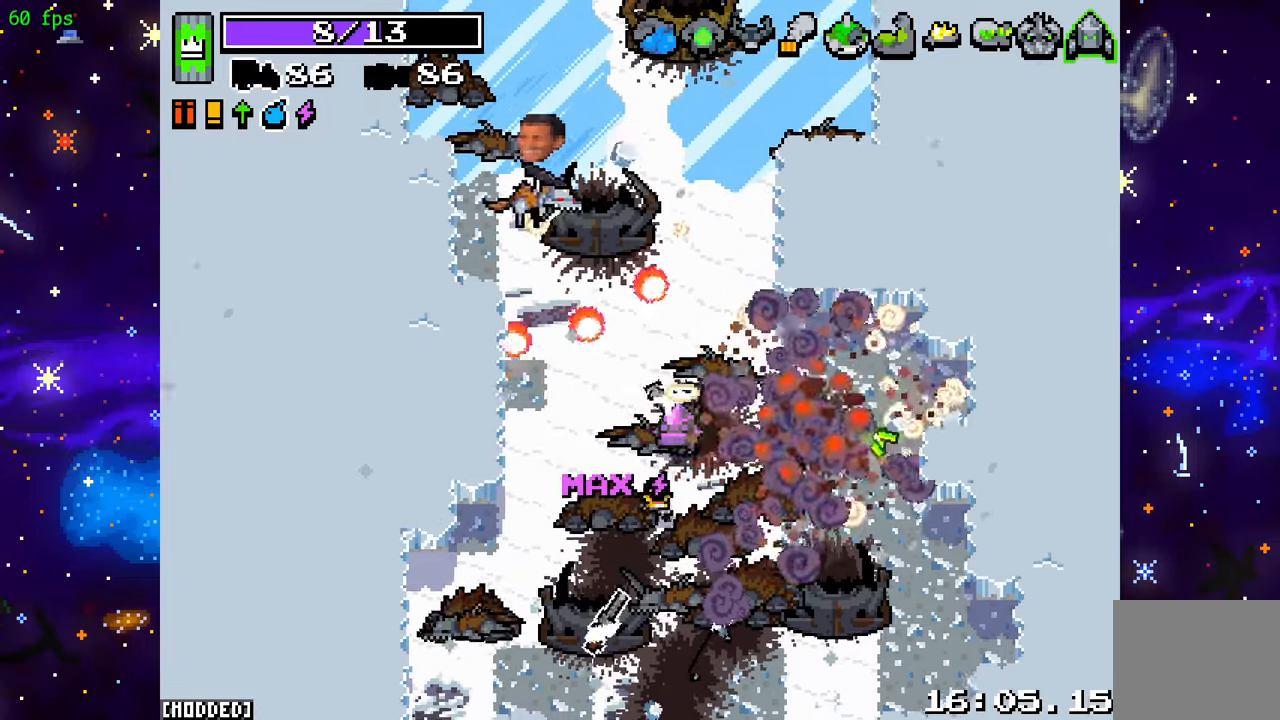
{"buttons": ["L2"], "left_stick": "up-left", "right_stick": "up-left", "events": [[67, "R2", "down"], [100, "L1", "up"], [117, "right_stick", "up-left"], [167, "left_stick", "up"], [217, "left_stick", "up-left"], [283, "L2", "down"], [483, "R2", "up"]]}
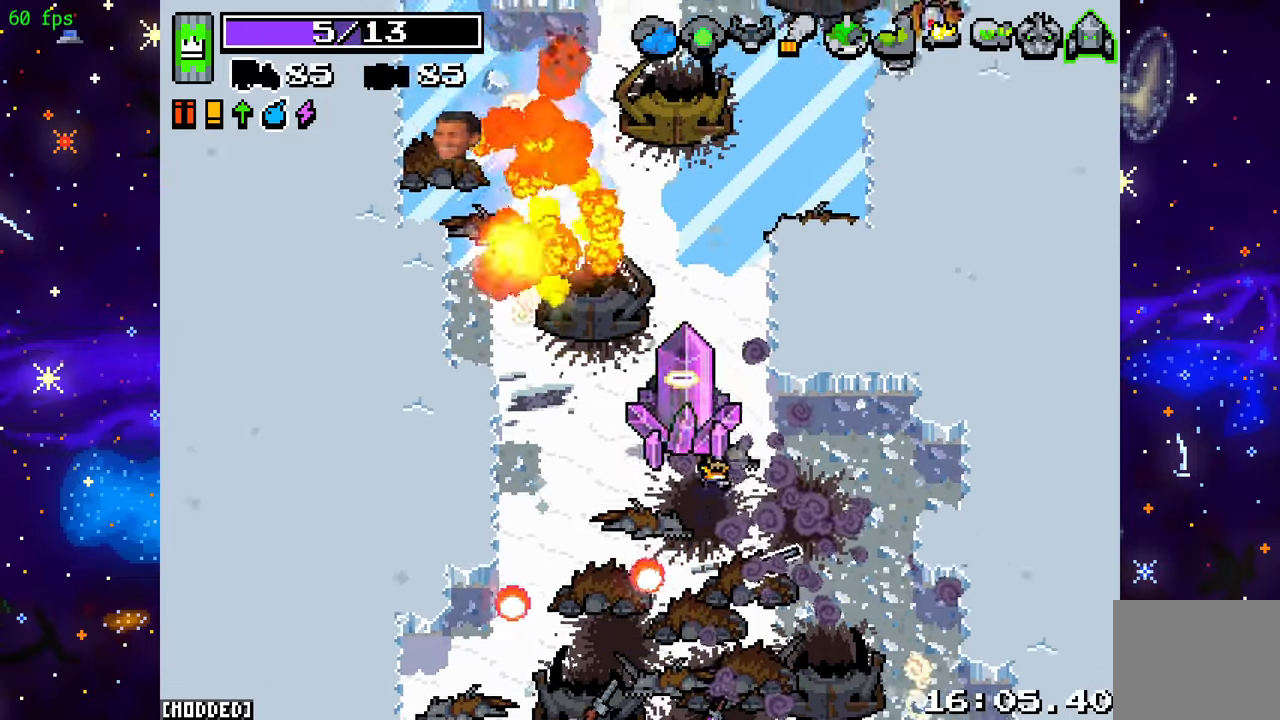
{"buttons": [], "left_stick": "up", "right_stick": "up-right", "events": [[17, "L2", "up"], [183, "left_stick", "up"], [317, "right_stick", "up"], [433, "right_stick", "up-right"]]}
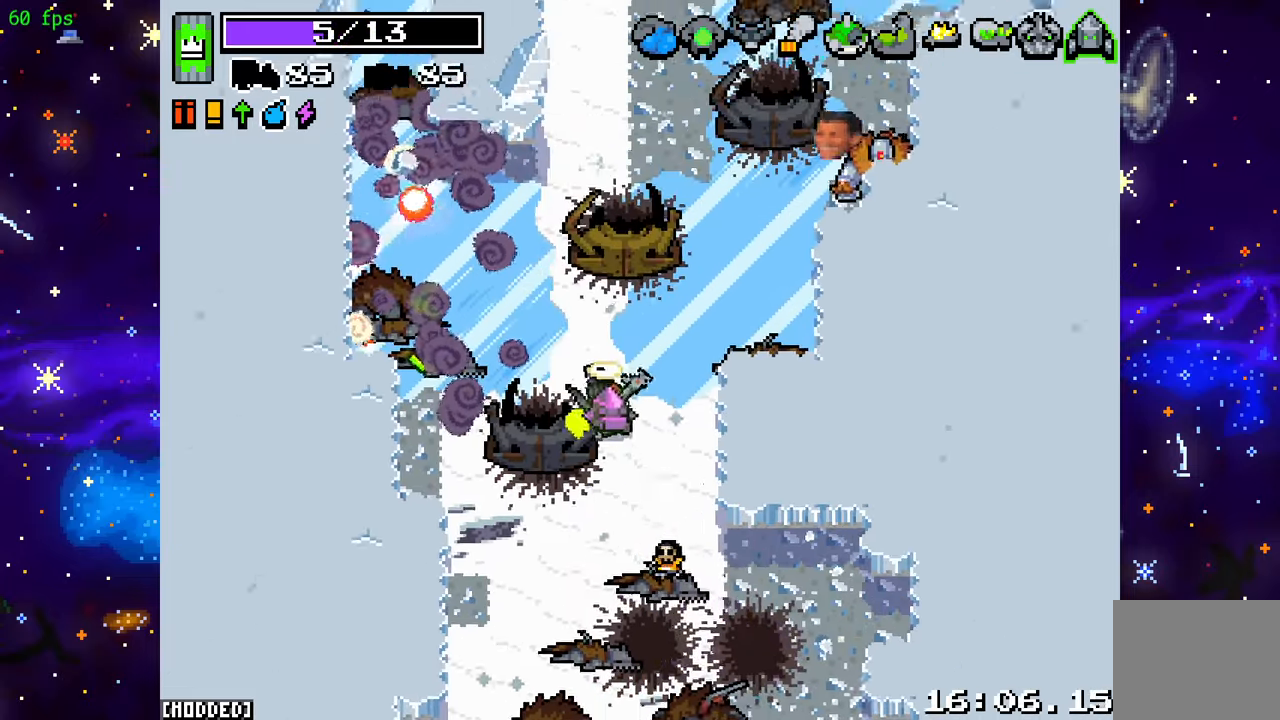
{"buttons": ["R2"], "left_stick": "up-right", "right_stick": "up-right", "events": [[33, "R2", "down"], [333, "left_stick", "up-right"]]}
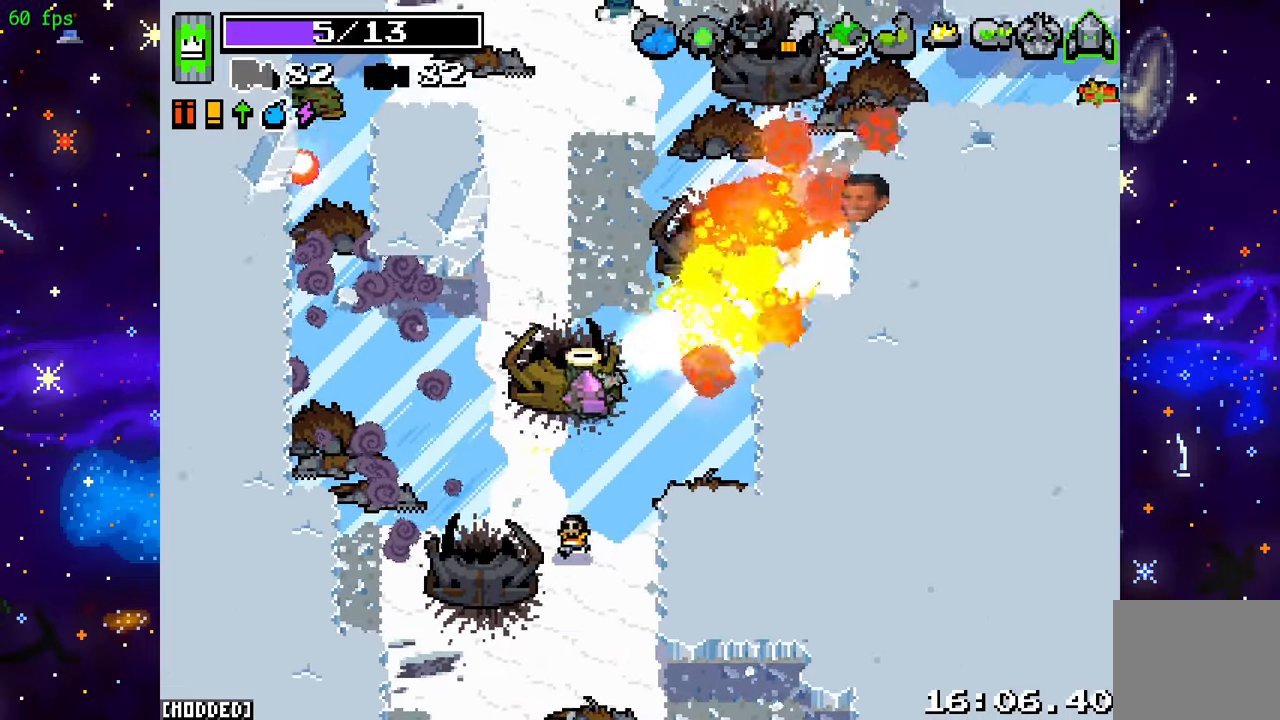
{"buttons": ["R2"], "left_stick": "up-right", "right_stick": "up-right", "events": []}
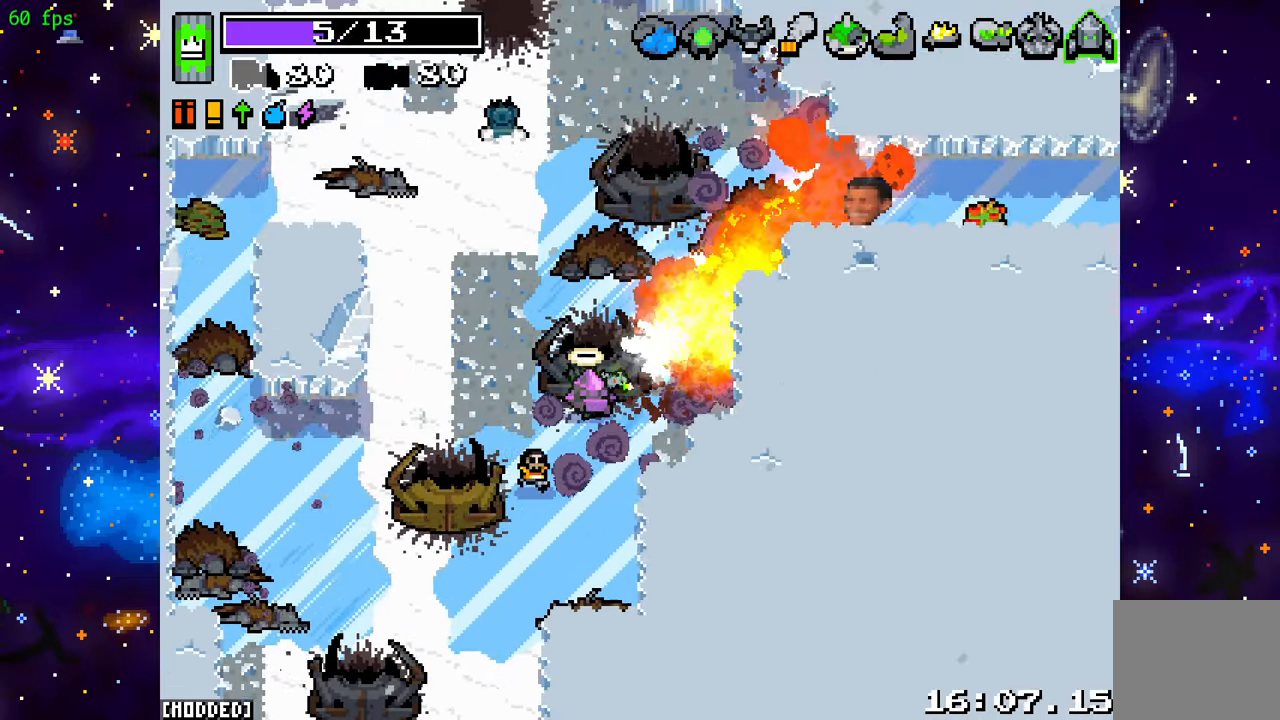
{"buttons": [], "left_stick": "up-right", "right_stick": "right", "events": [[17, "R2", "up"], [350, "right_stick", "right"]]}
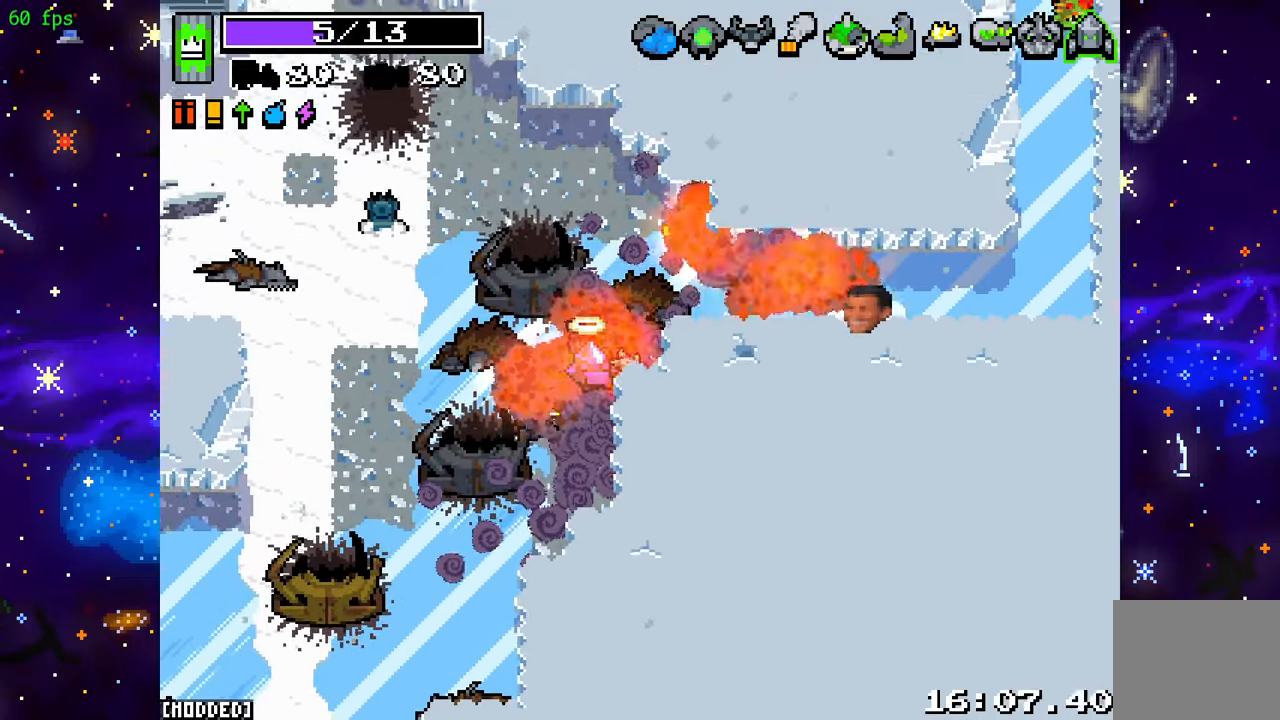
{"buttons": [], "left_stick": "right", "right_stick": "center", "events": [[50, "R2", "down"], [183, "left_stick", "right"], [433, "R2", "up"], [483, "right_stick", "center"]]}
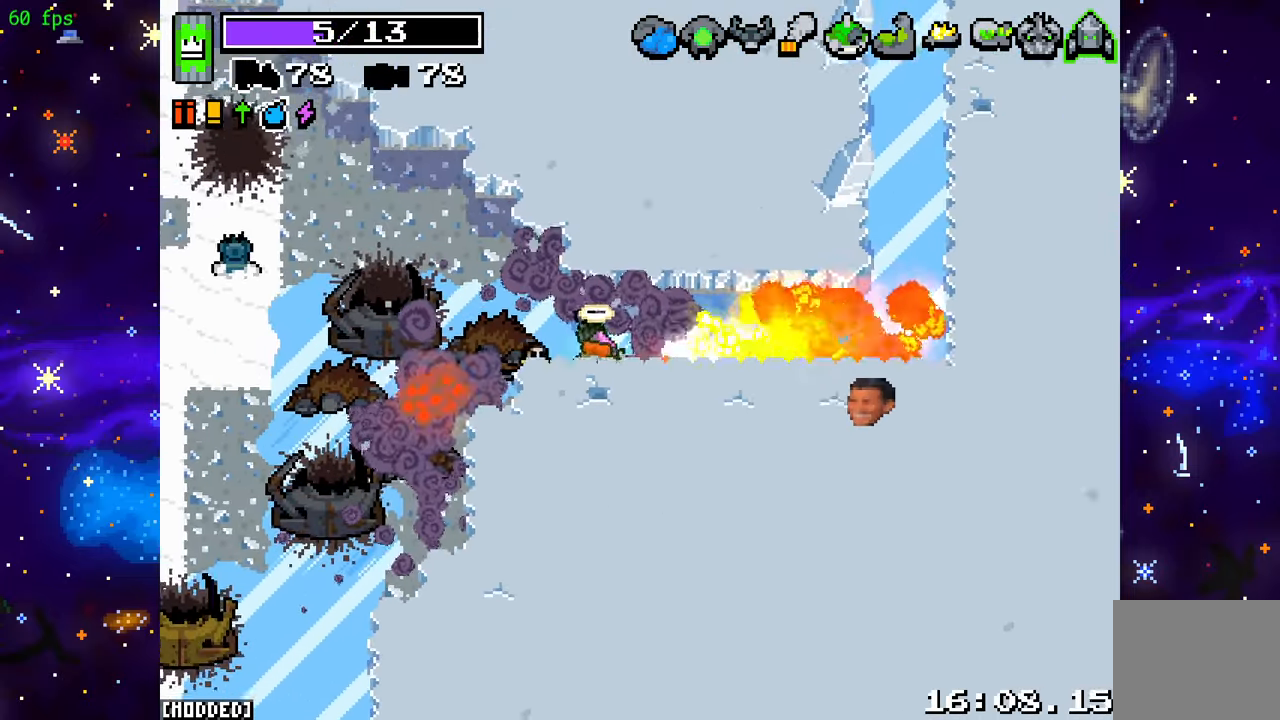
{"buttons": [], "left_stick": "right", "right_stick": "up-right", "events": [[200, "right_stick", "up-right"]]}
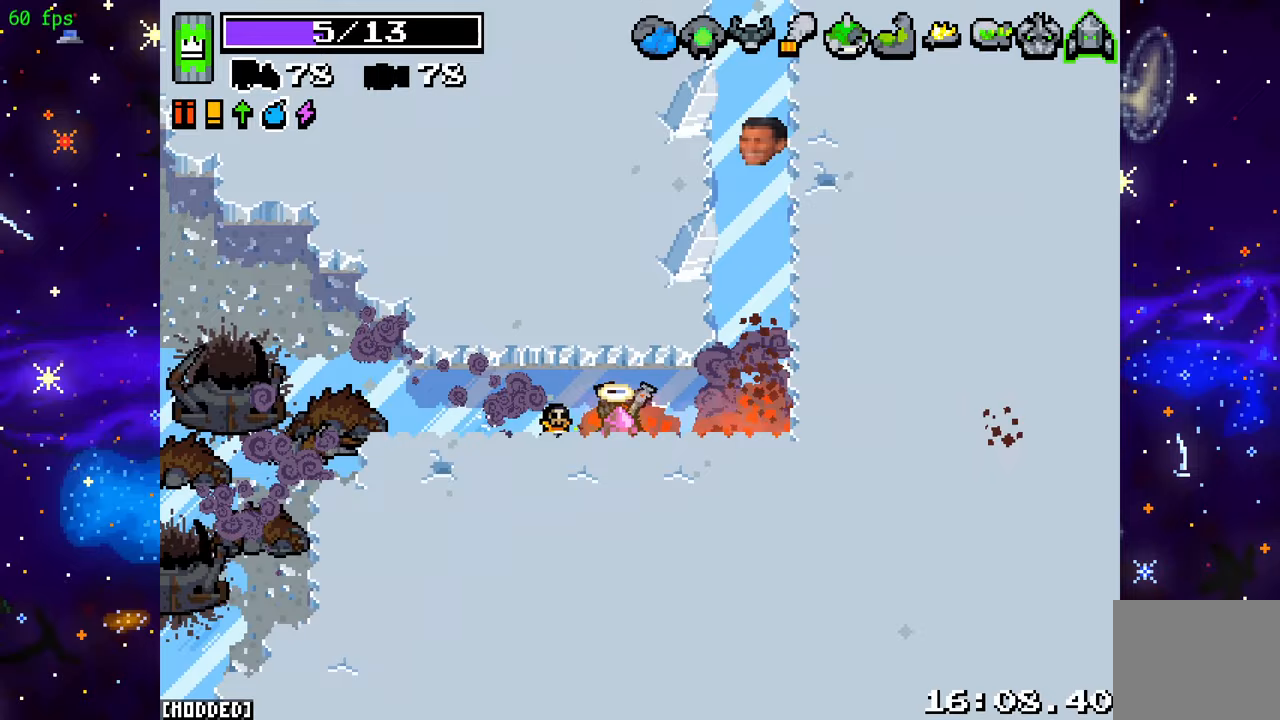
{"buttons": [], "left_stick": "up", "right_stick": "up", "events": [[33, "left_stick", "up-right"], [67, "right_stick", "up"], [417, "left_stick", "up"]]}
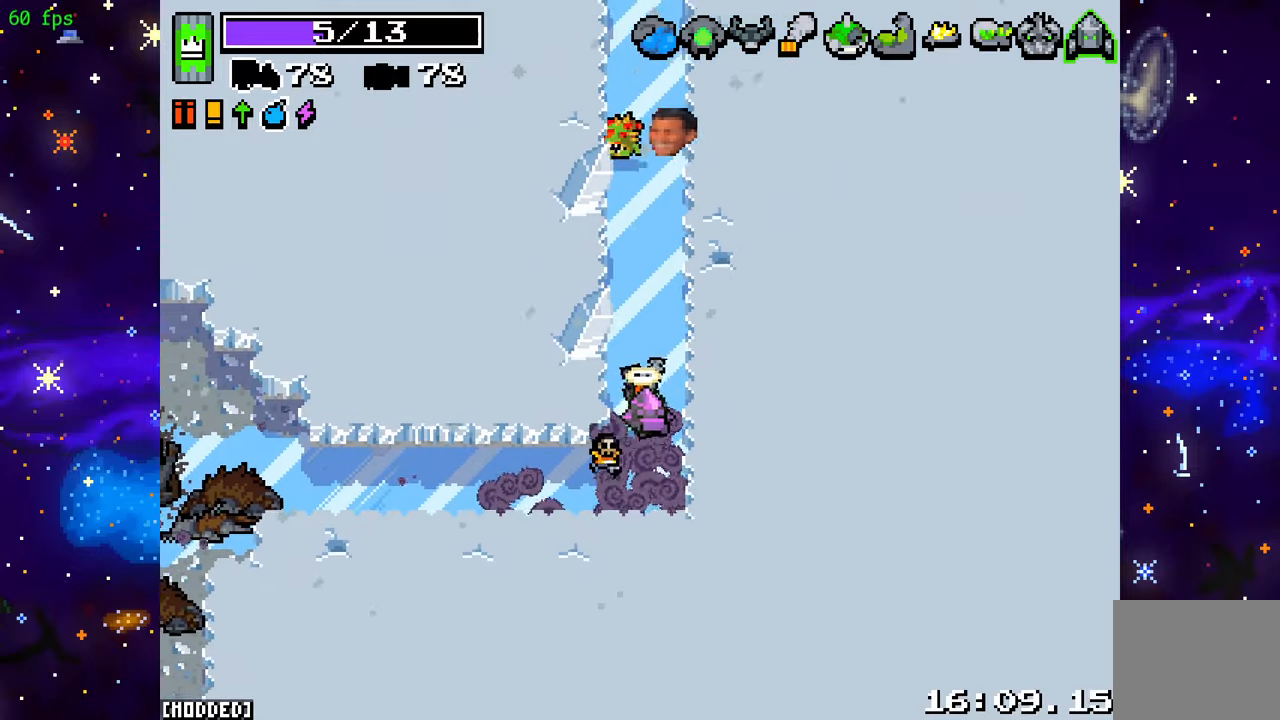
{"buttons": ["R2"], "left_stick": "up", "right_stick": "up", "events": [[17, "R2", "down"]]}
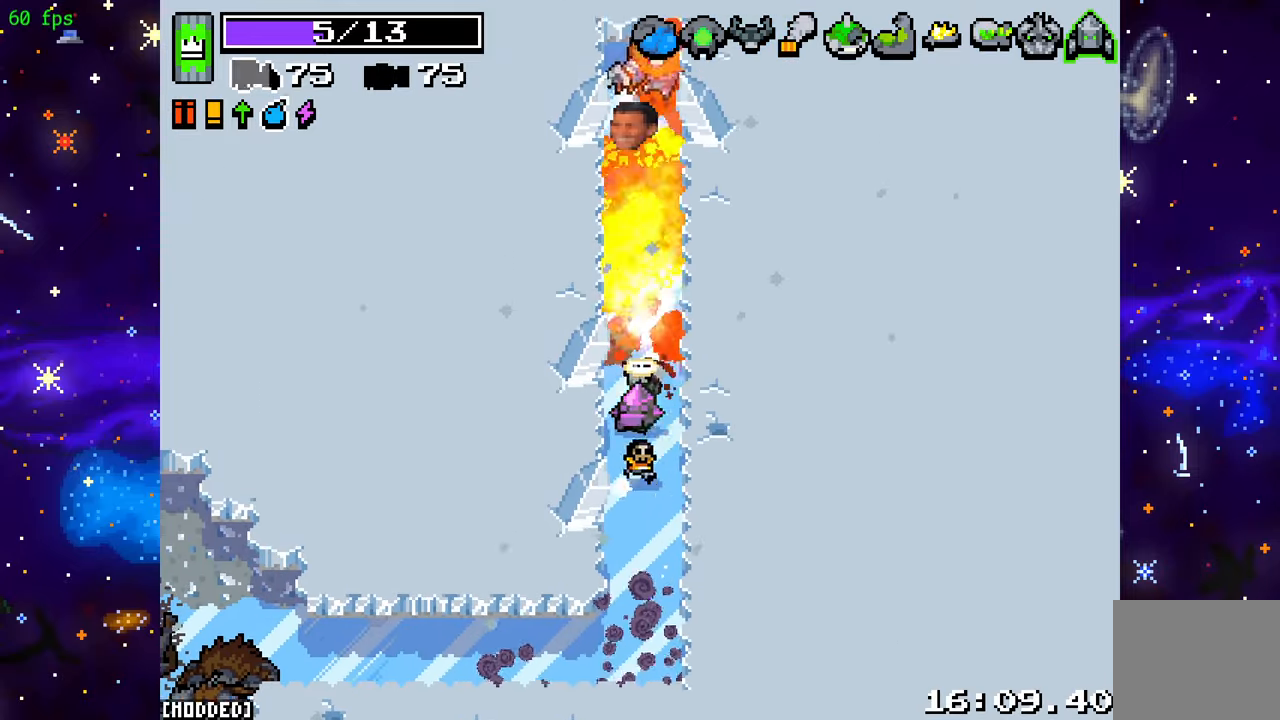
{"buttons": [], "left_stick": "up", "right_stick": "up", "events": [[450, "R2", "up"]]}
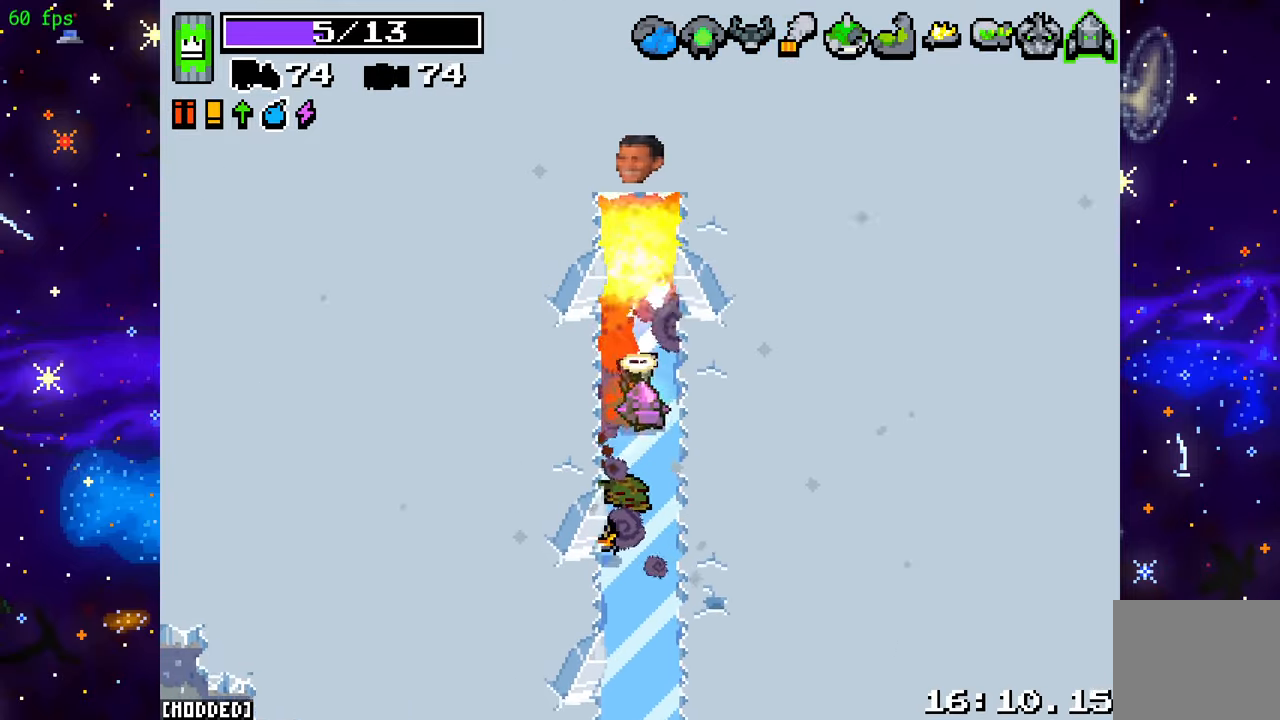
{"buttons": [], "left_stick": "center", "right_stick": "down", "events": [[17, "right_stick", "center"], [117, "right_stick", "down"], [200, "left_stick", "center"]]}
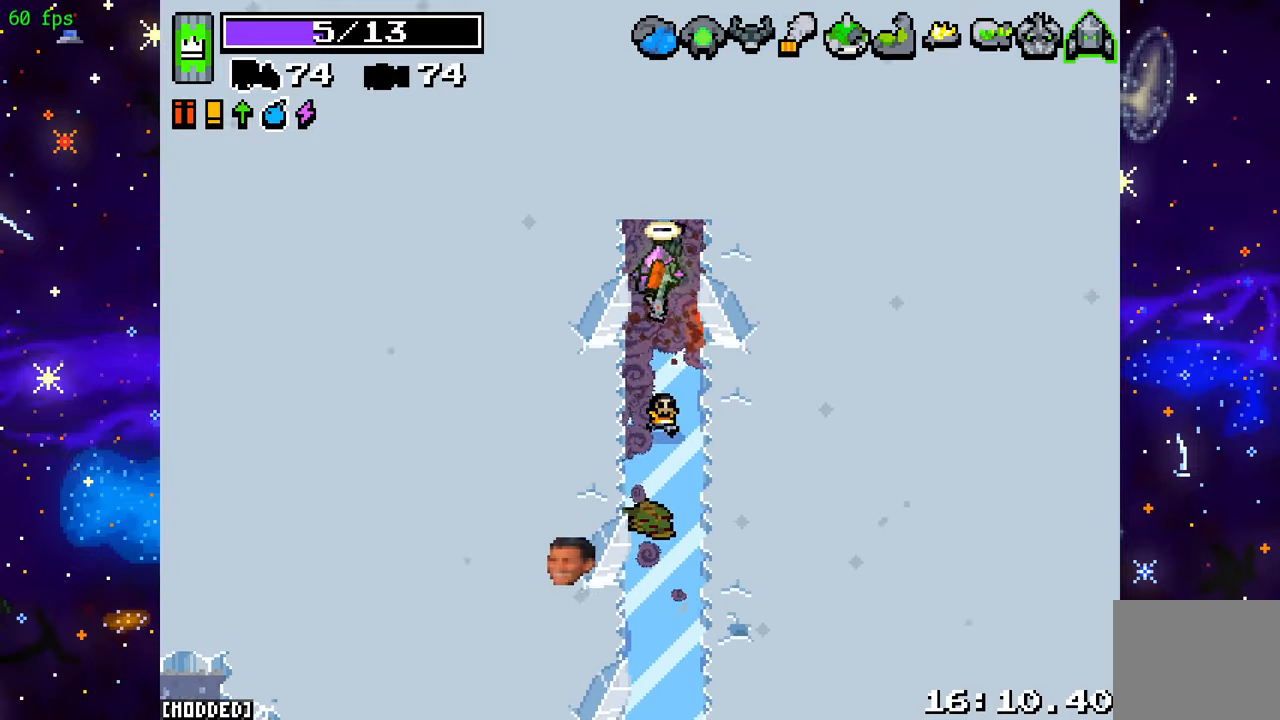
{"buttons": [], "left_stick": "center", "right_stick": "down", "events": []}
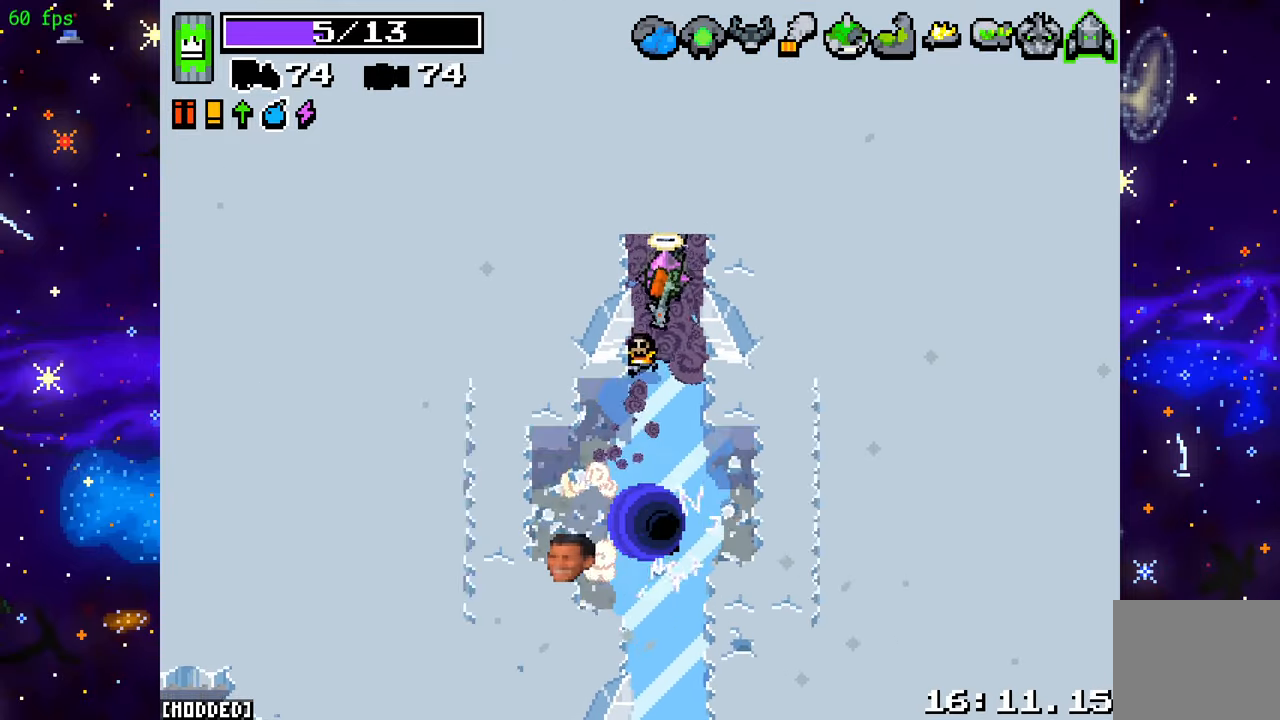
{"buttons": ["L2"], "left_stick": "down", "right_stick": "down", "events": [[117, "left_stick", "down"], [217, "L2", "down"]]}
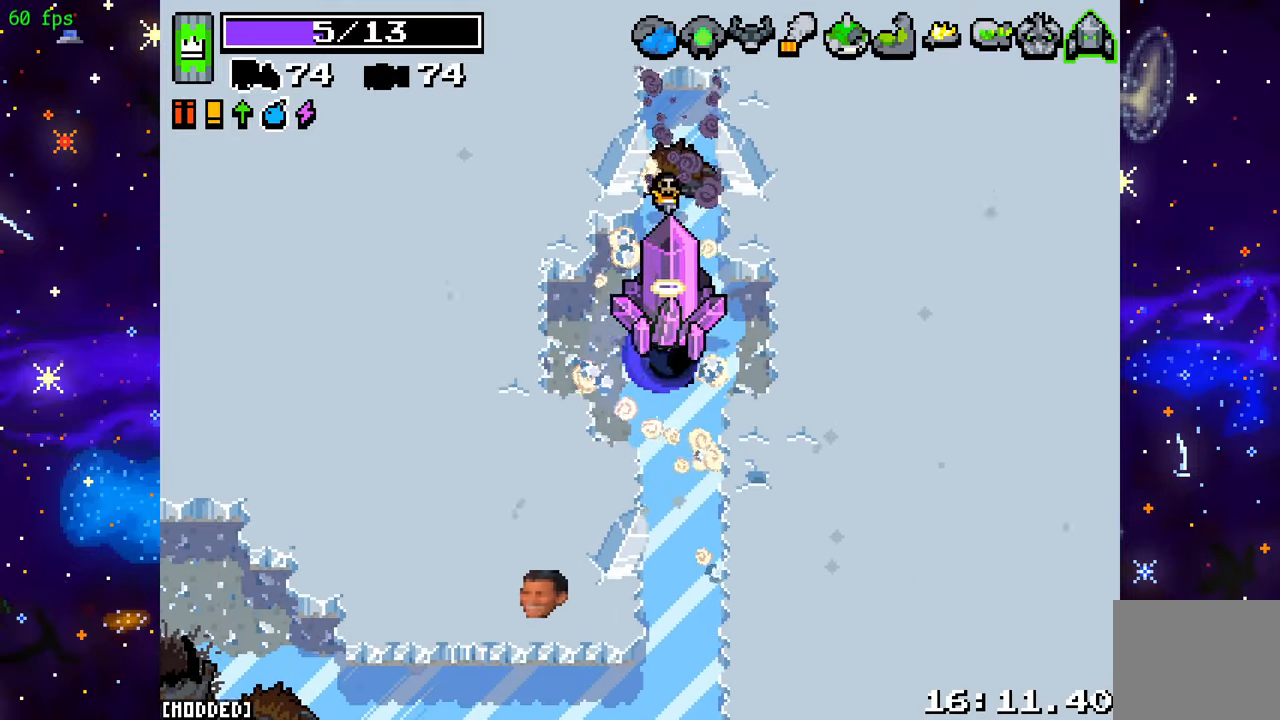
{"buttons": ["L2"], "left_stick": "center", "right_stick": "down", "events": [[217, "left_stick", "center"]]}
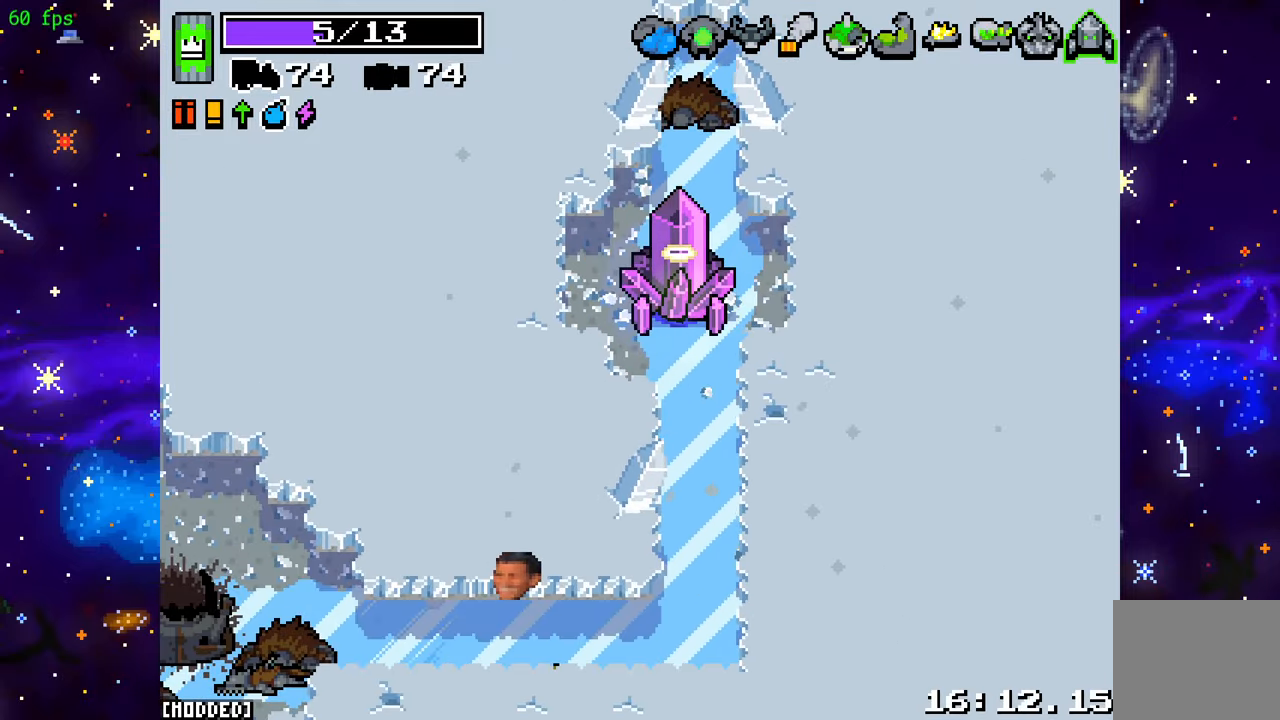
{"buttons": ["L2"], "left_stick": "center", "right_stick": "center", "events": [[50, "right_stick", "center"]]}
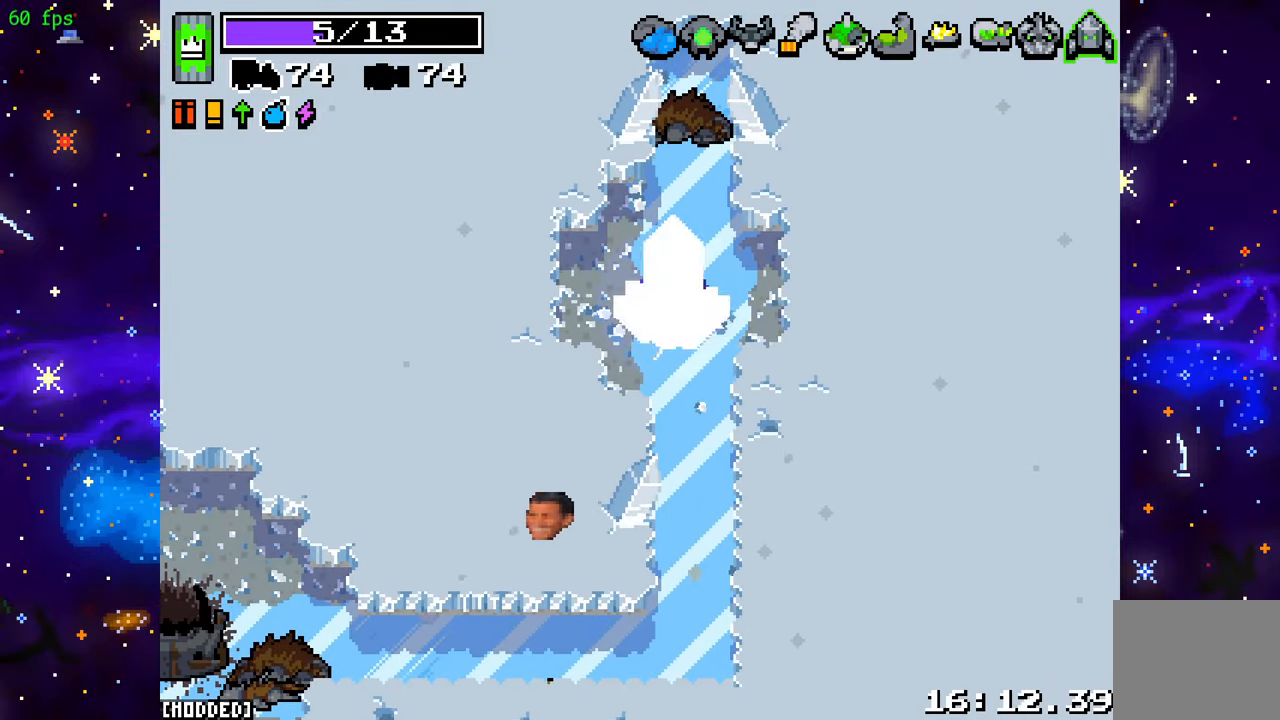
{"buttons": [], "left_stick": "center", "right_stick": "center", "events": [[217, "L2", "up"]]}
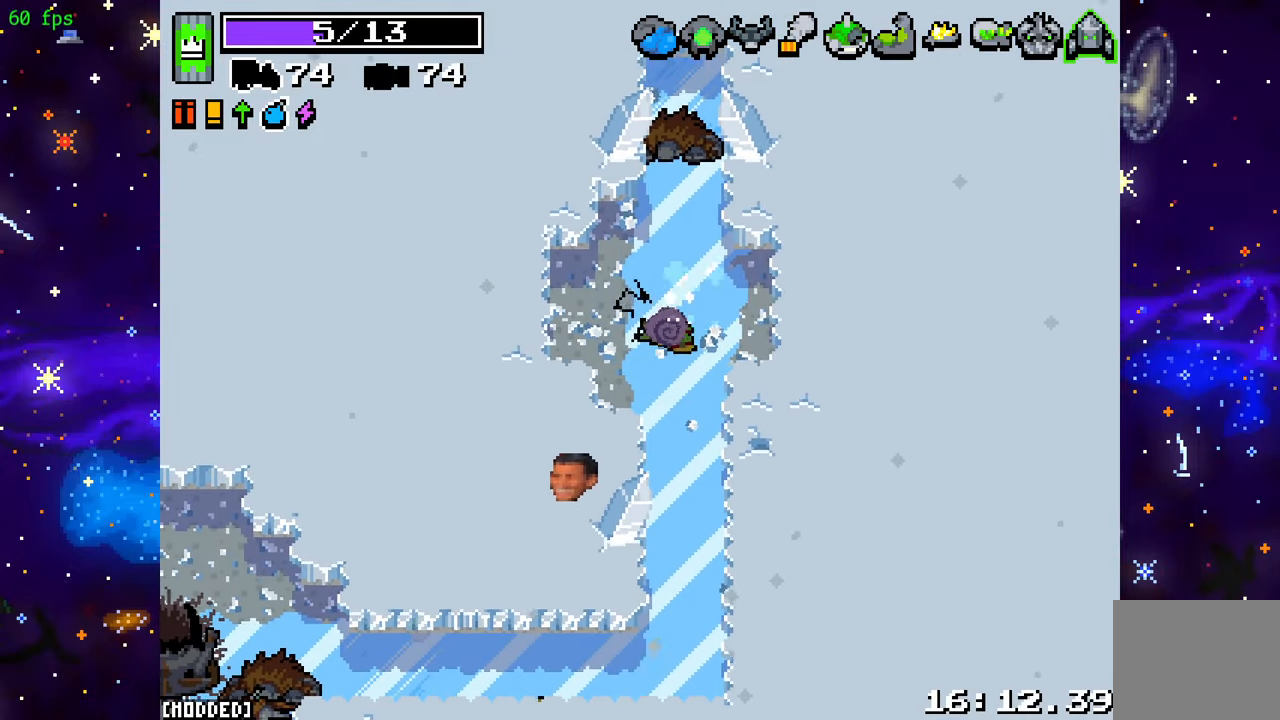
{"buttons": [], "left_stick": "center", "right_stick": "center", "events": []}
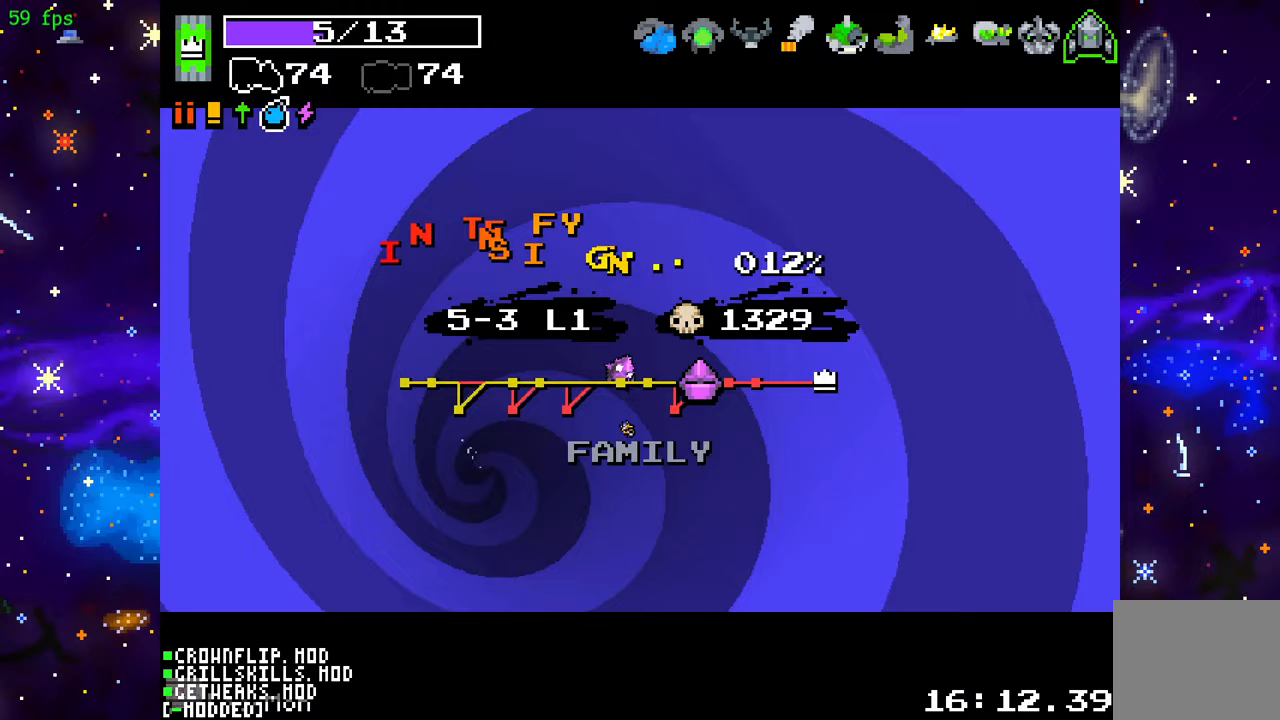
{"buttons": [], "left_stick": "center", "right_stick": "center", "events": []}
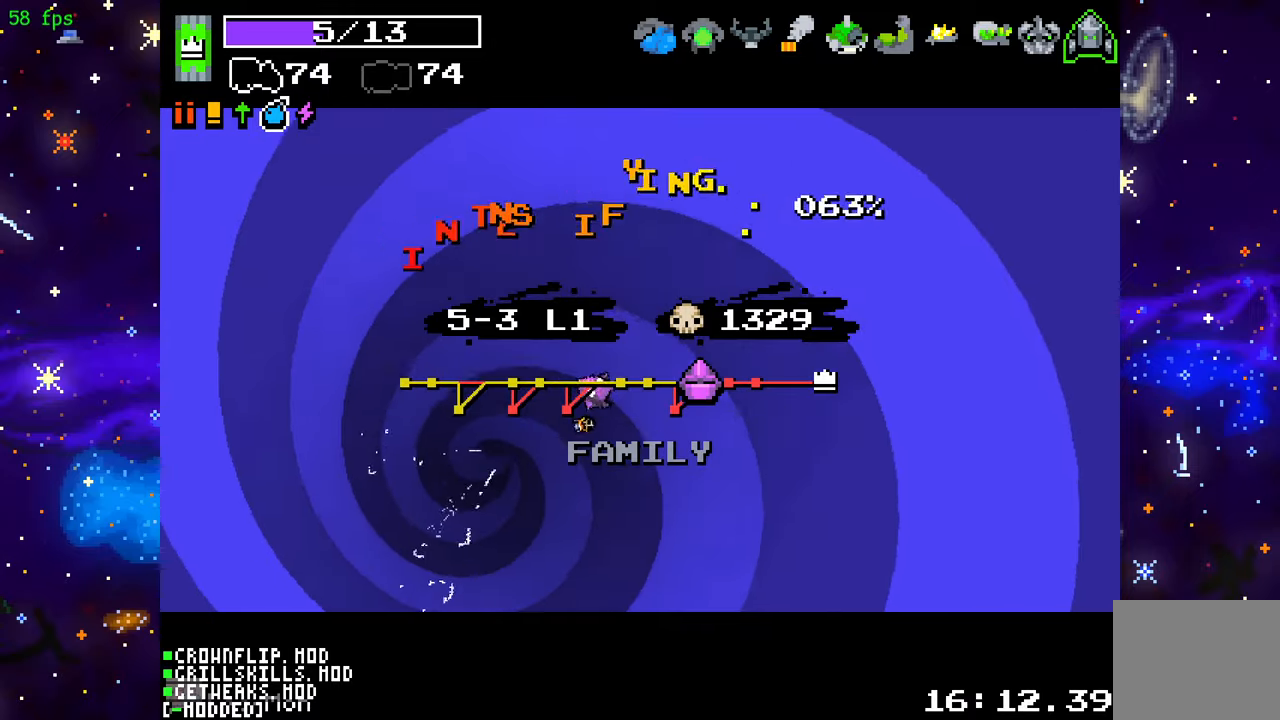
{"buttons": [], "left_stick": "center", "right_stick": "center", "events": []}
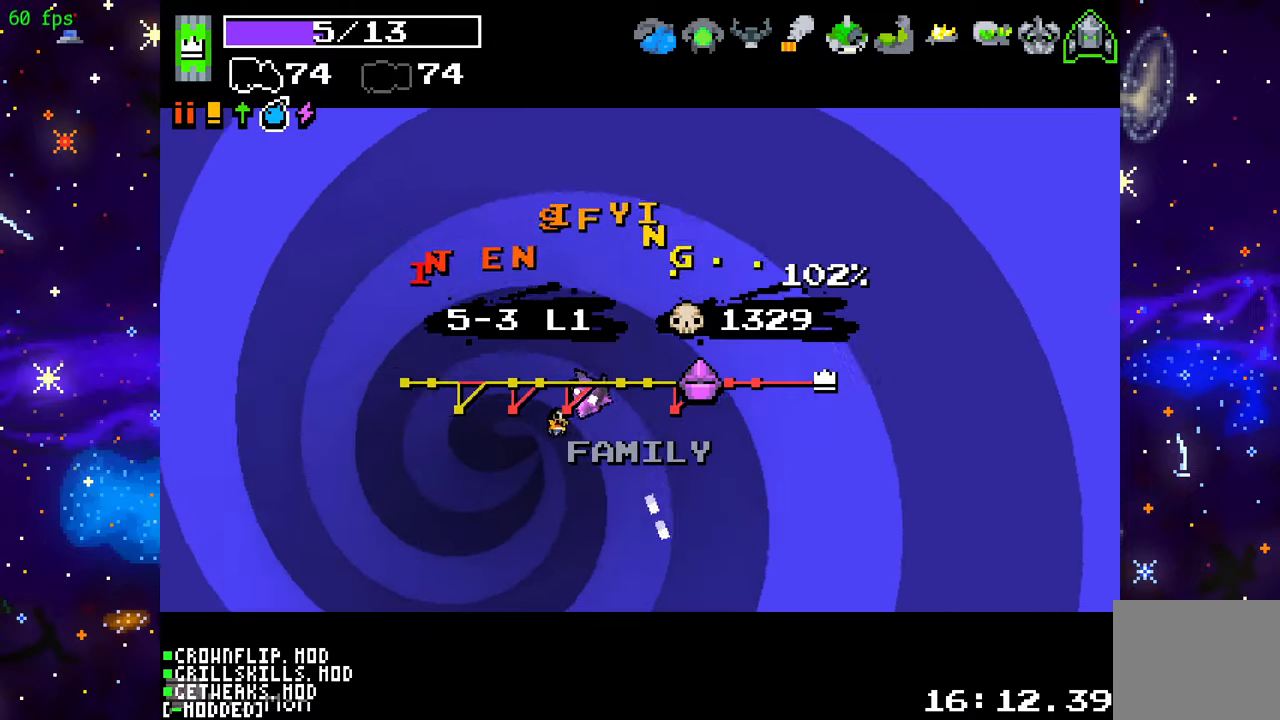
{"buttons": [], "left_stick": "center", "right_stick": "center", "events": []}
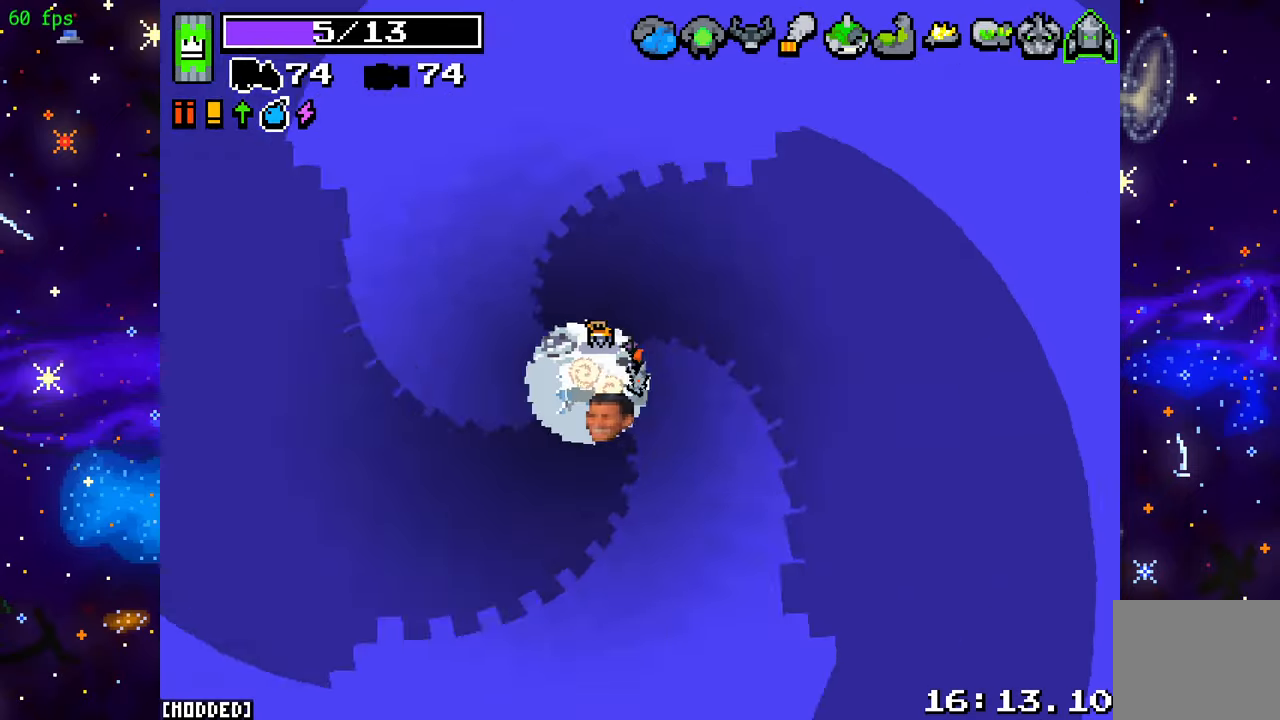
{"buttons": [], "left_stick": "up-left", "right_stick": "left", "events": [[117, "left_stick", "down"], [250, "right_stick", "down"], [350, "left_stick", "left"], [400, "right_stick", "left"], [433, "left_stick", "up-left"]]}
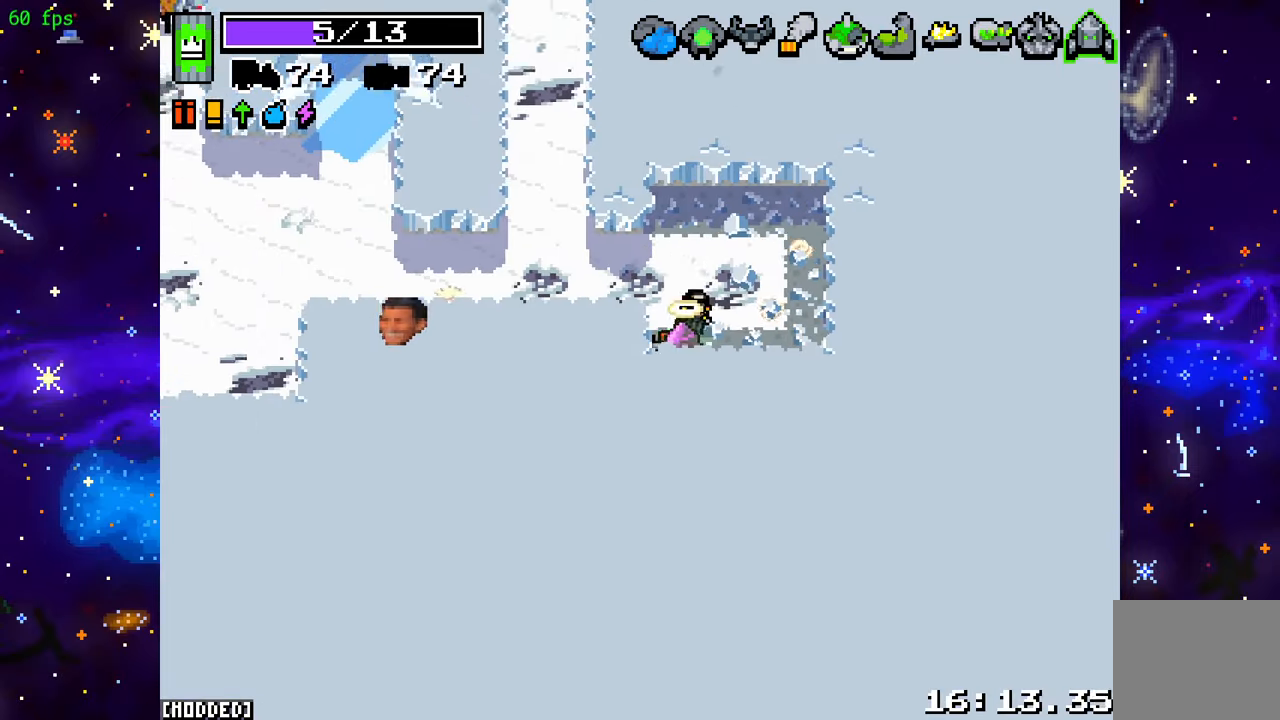
{"buttons": [], "left_stick": "up", "right_stick": "up", "events": [[200, "right_stick", "up-left"], [417, "right_stick", "up"], [500, "left_stick", "up"]]}
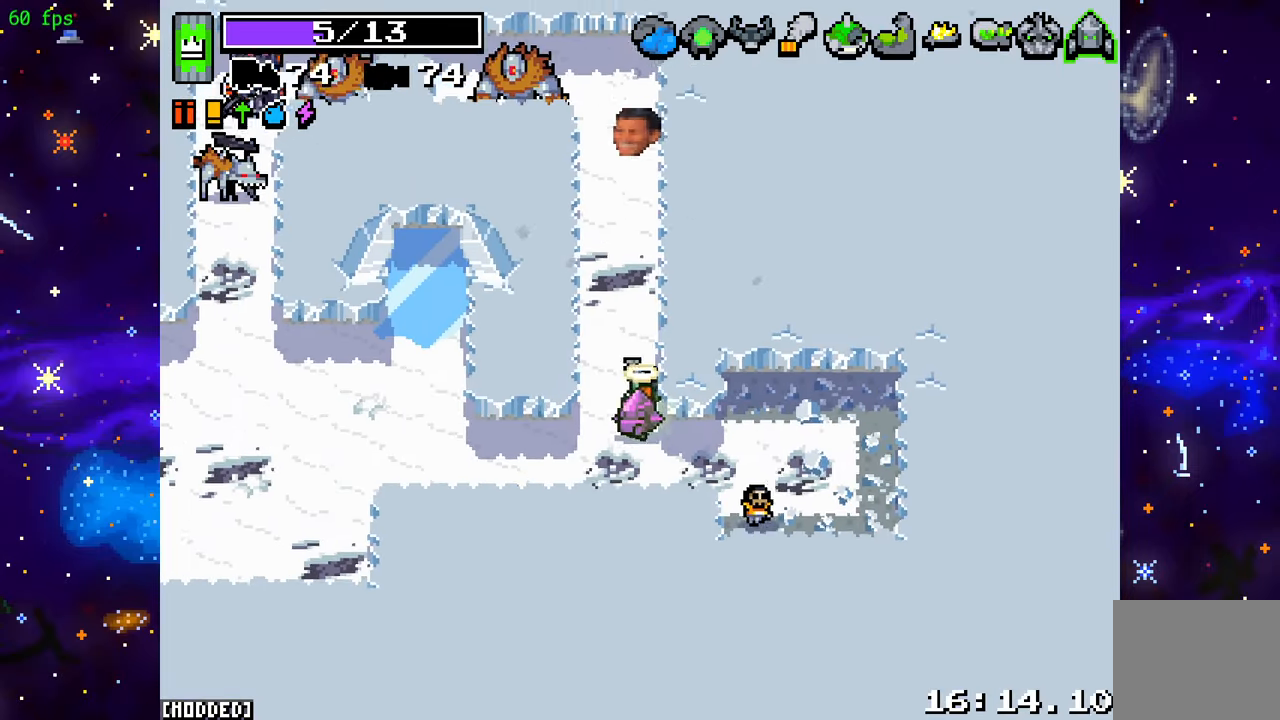
{"buttons": ["R2"], "left_stick": "up", "right_stick": "up-left", "events": [[33, "R2", "down"], [383, "right_stick", "up-left"]]}
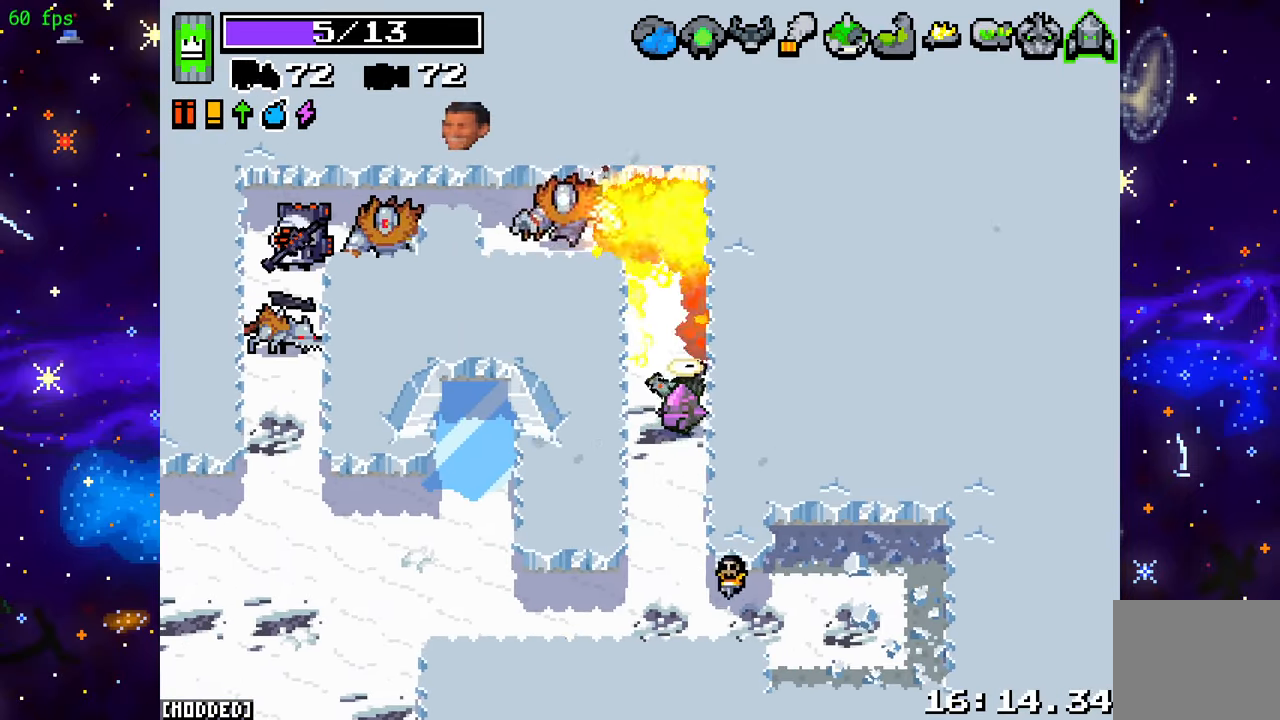
{"buttons": ["R2"], "left_stick": "up-left", "right_stick": "left", "events": [[200, "left_stick", "up-left"], [417, "right_stick", "left"]]}
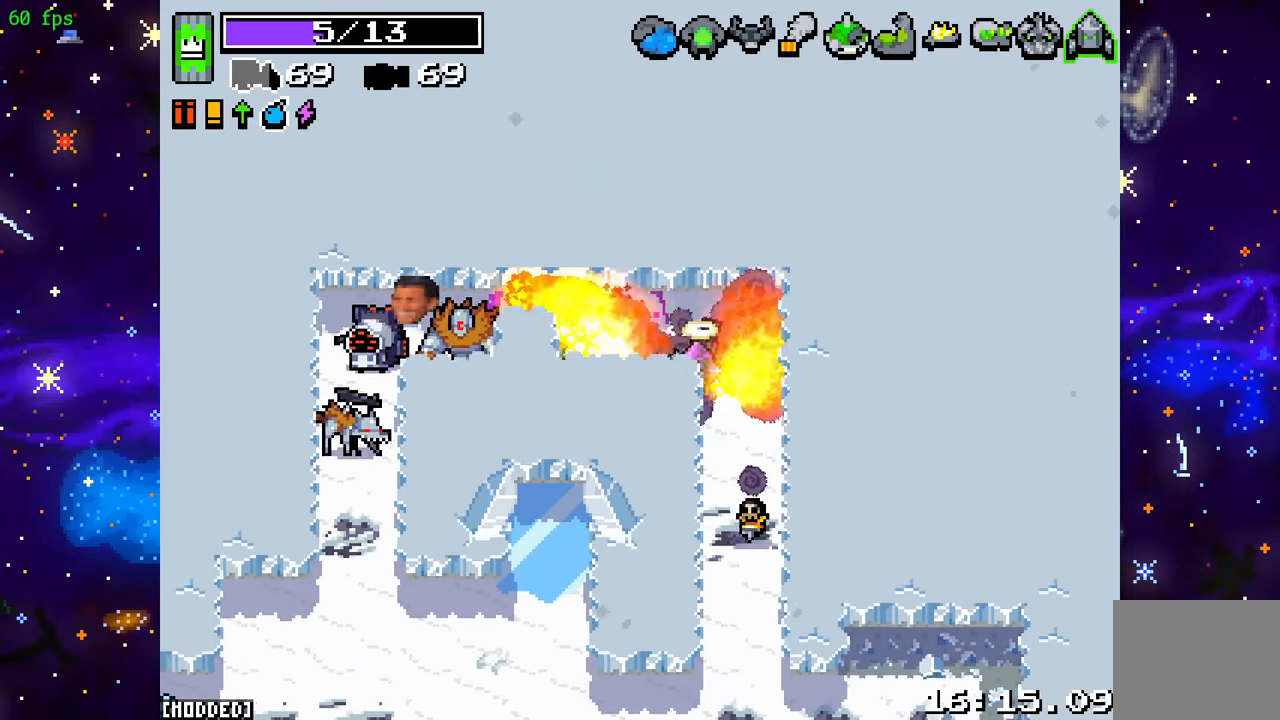
{"buttons": ["R2"], "left_stick": "left", "right_stick": "left", "events": [[317, "left_stick", "left"]]}
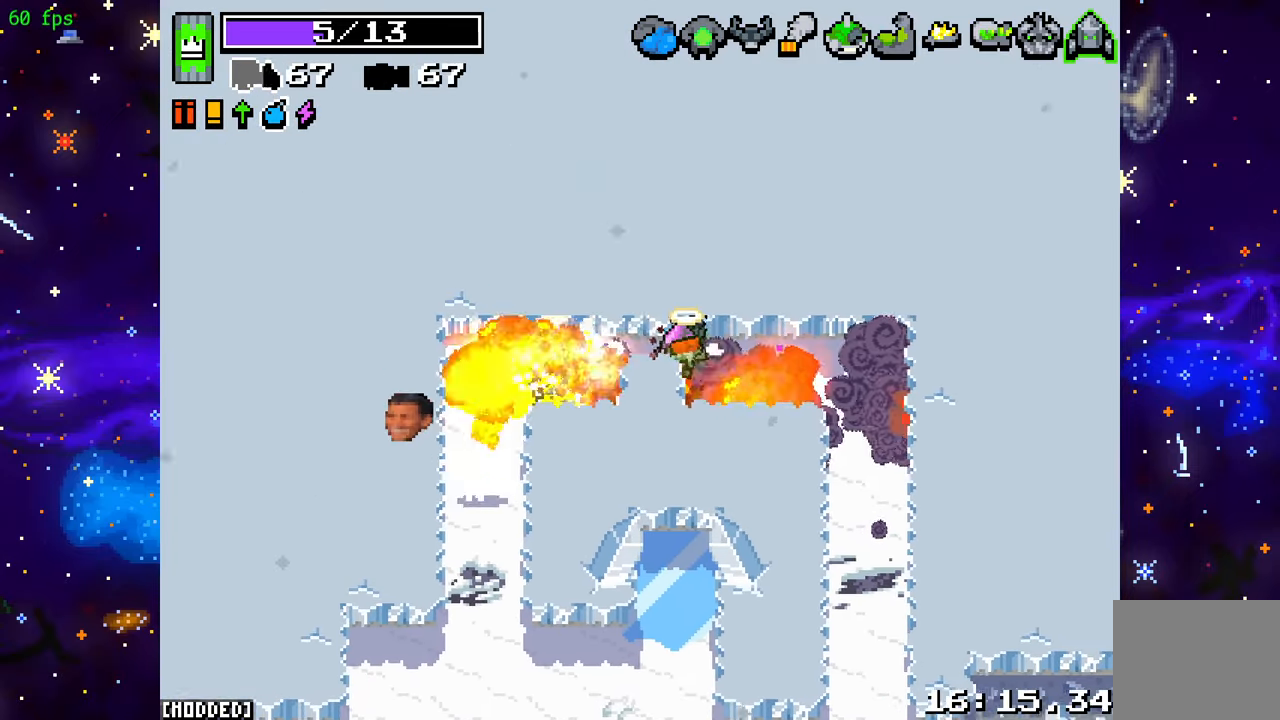
{"buttons": ["R2"], "left_stick": "down-left", "right_stick": "down-left", "events": [[167, "right_stick", "down-left"], [283, "left_stick", "down-left"]]}
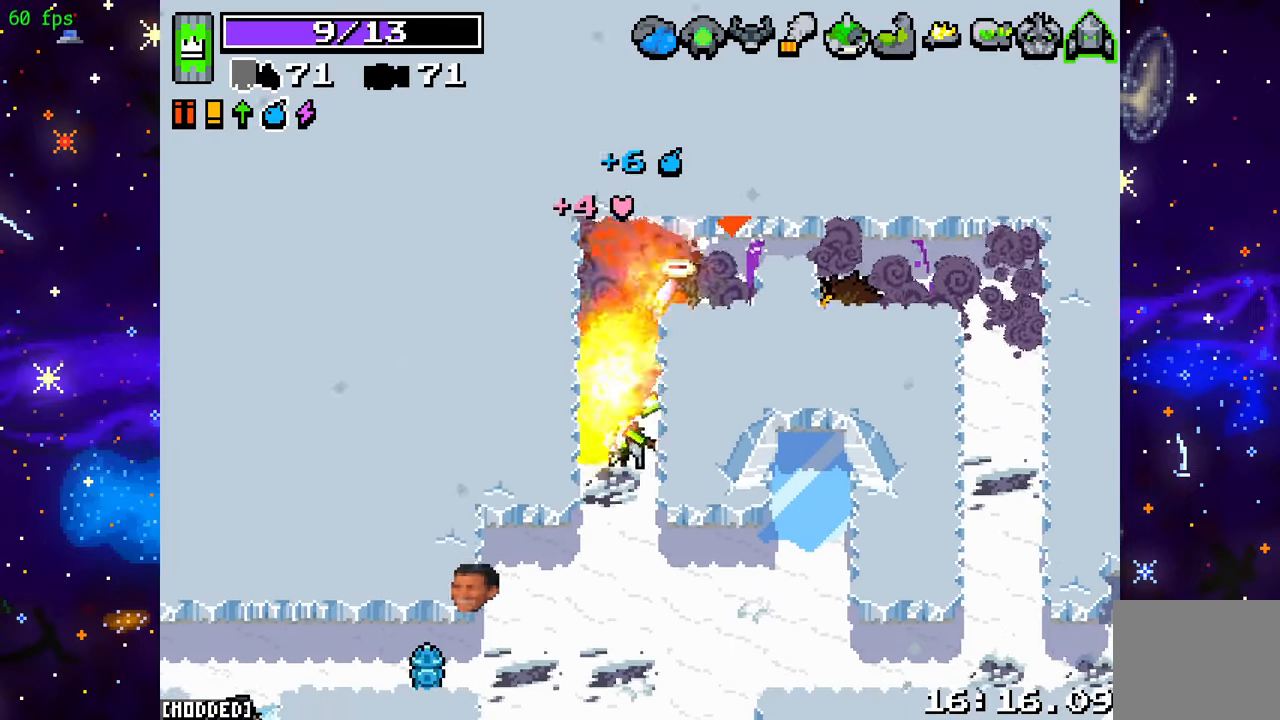
{"buttons": [], "left_stick": "right", "right_stick": "down-left", "events": [[100, "R2", "up"], [117, "left_stick", "up-left"], [133, "right_stick", "center"], [200, "left_stick", "up-right"], [350, "left_stick", "right"], [350, "right_stick", "down-left"]]}